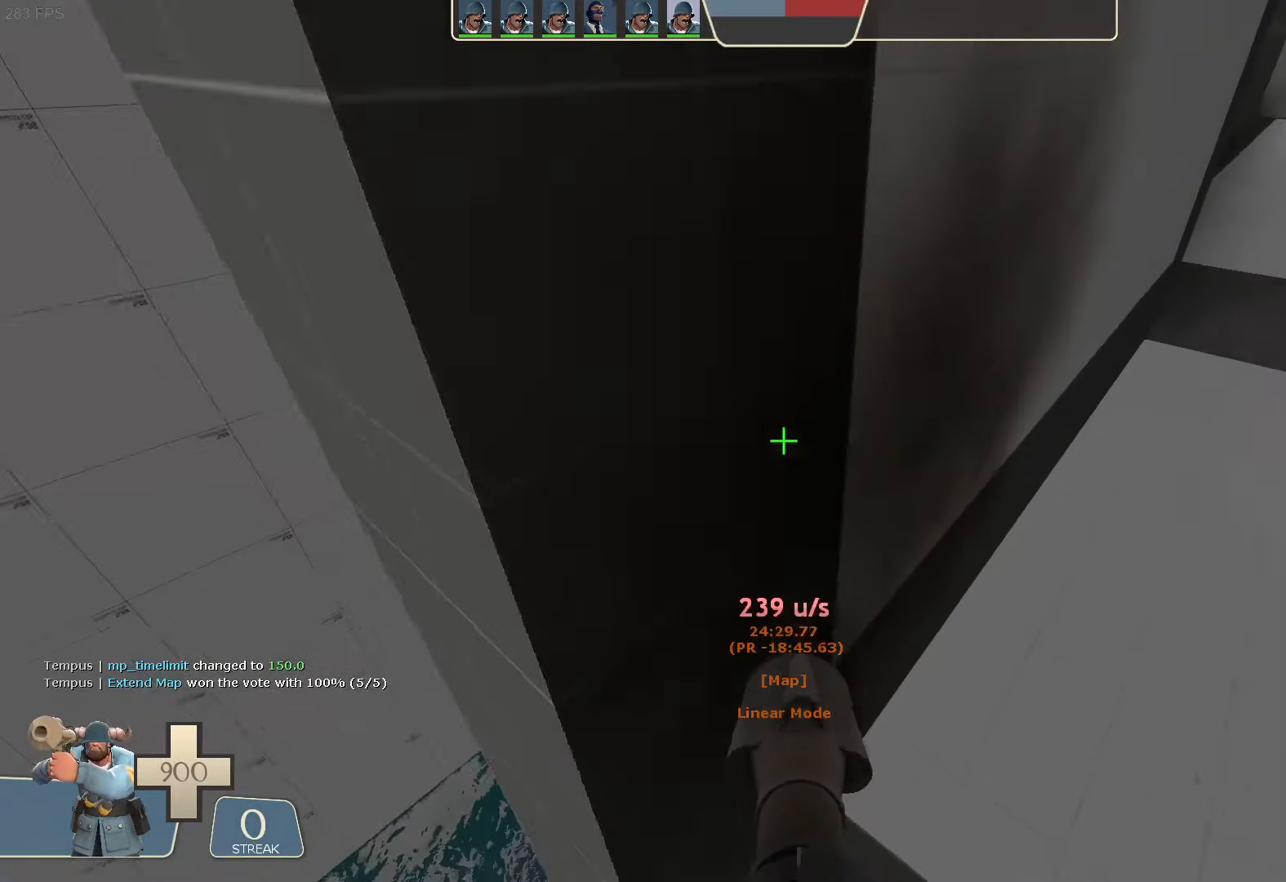
Gameplay with a controller (Xbox layout); each line is a JSON object with the inputs held at the frame after it (dt_ms = milliseconds from this image to that frame). "button_events" lists button changes between this image and that frame as [ms after this image, input, new state], when the widget could be followed in between (sticks are given only as held states). Not read: A L1 L3 R3 SELECT START.
{"dt_ms": 500, "buttons": ["R2"], "left_stick": "up-right", "right_stick": "up-left"}
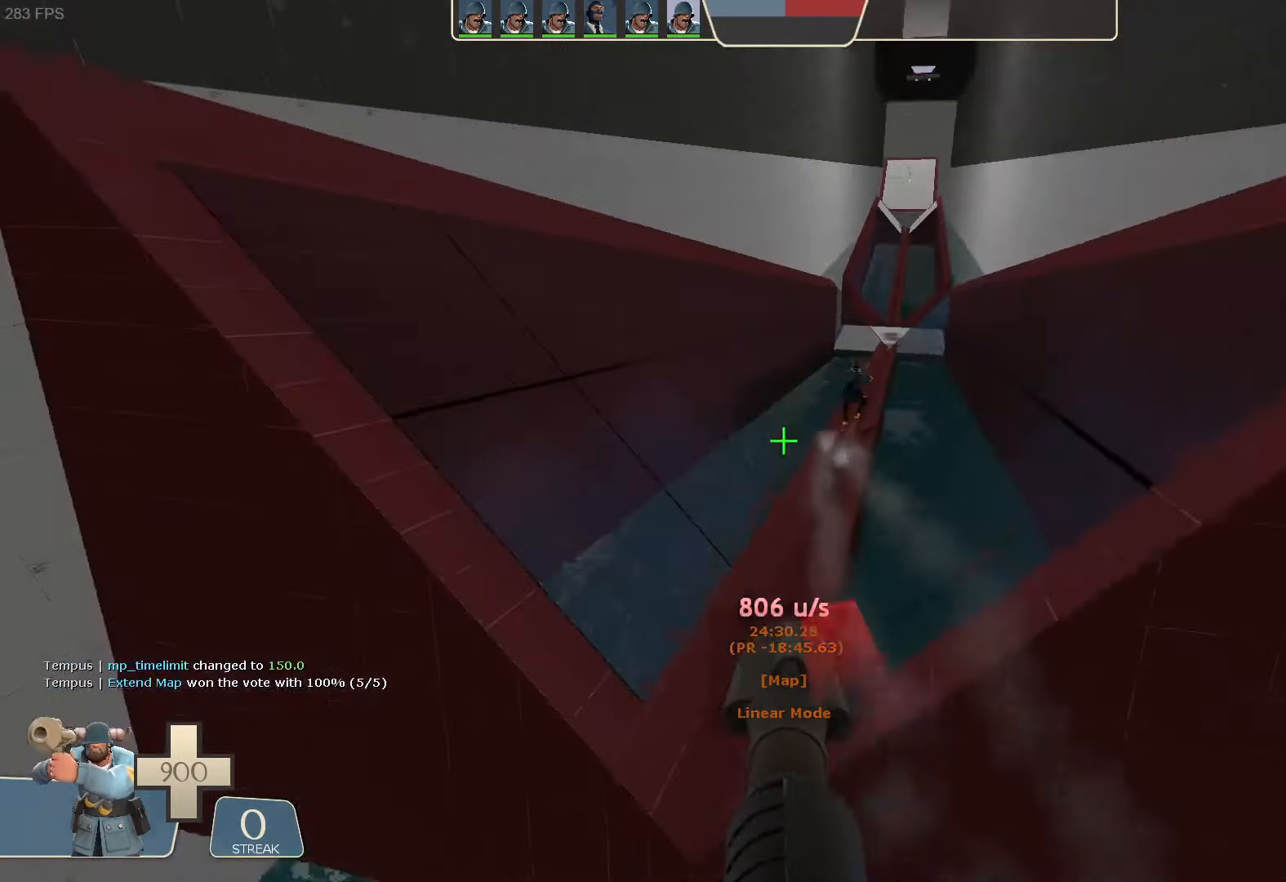
{"dt_ms": 1000, "buttons": [], "left_stick": "center", "right_stick": "center", "button_events": [[50, "R2", "up"]]}
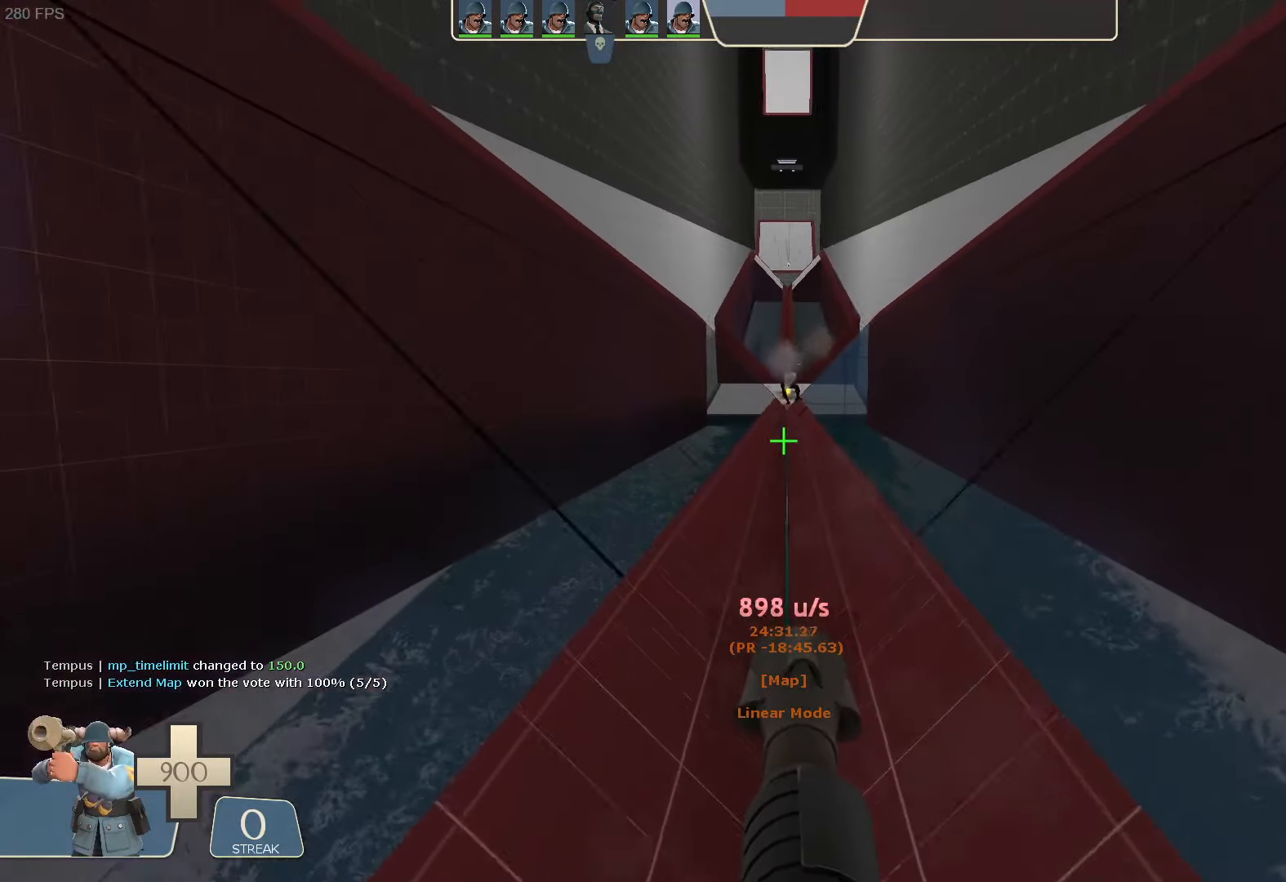
{"dt_ms": 500, "buttons": [], "left_stick": "center", "right_stick": "center", "button_events": []}
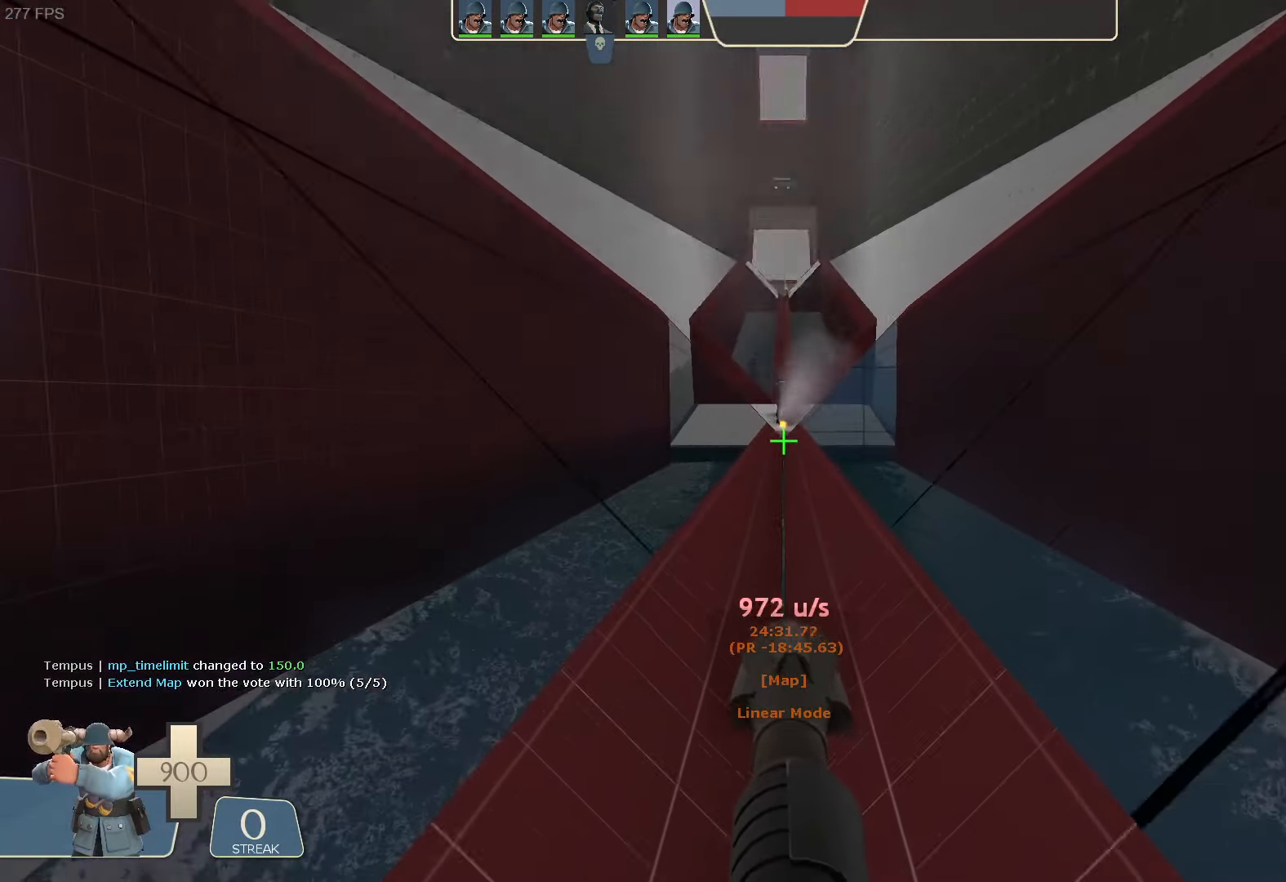
{"dt_ms": 500, "buttons": [], "left_stick": "center", "right_stick": "center", "button_events": [[234, "R2", "down"], [350, "R2", "up"]]}